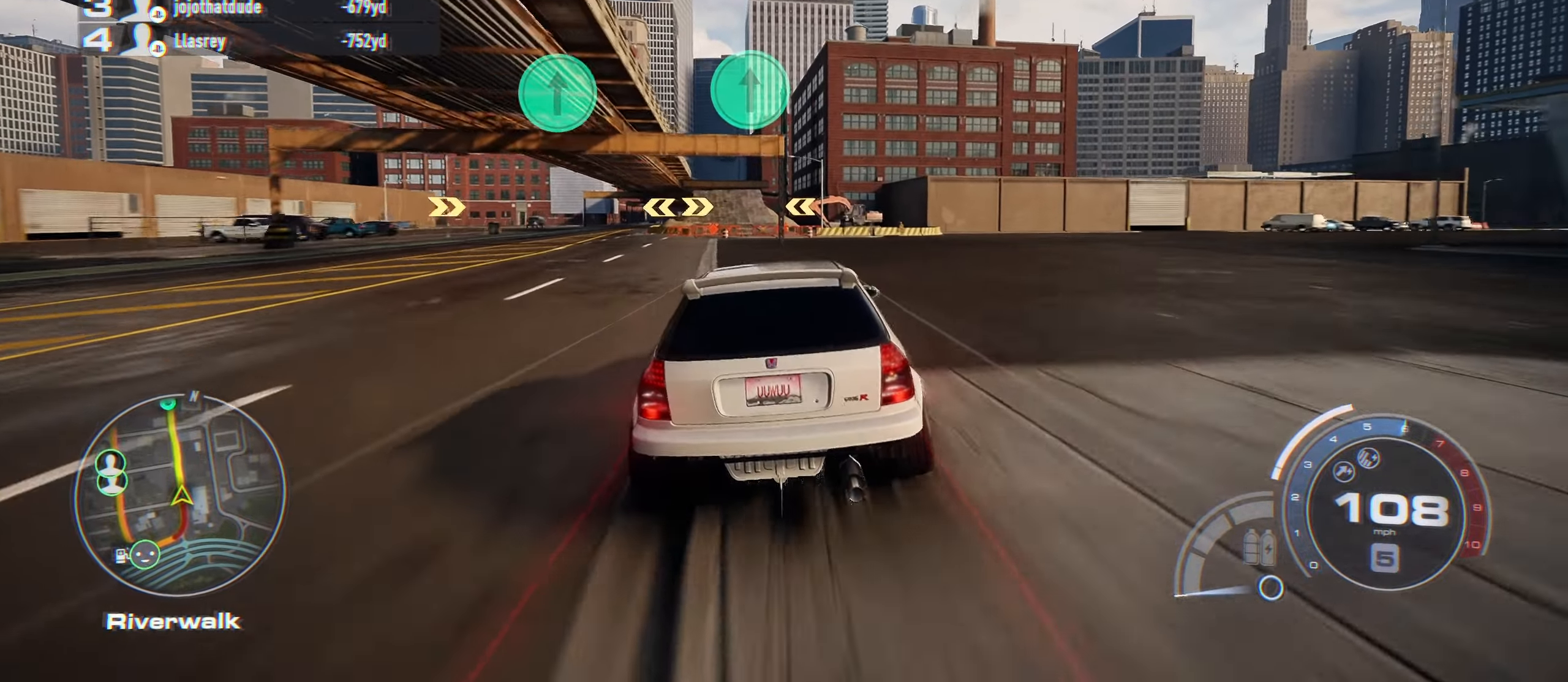
Gameplay with a controller (Xbox layout); each line is a JSON object with the inputs held at the frame after it. "events" lists button and stick changes between this image and that frame as [ms after this image, input, new state], when the widget could be followed in between.
{"buttons": ["R2"], "left_stick": "left", "right_stick": "center", "events": [[117, "left_stick", "left"], [317, "left_stick", "center"], [450, "left_stick", "left"]]}
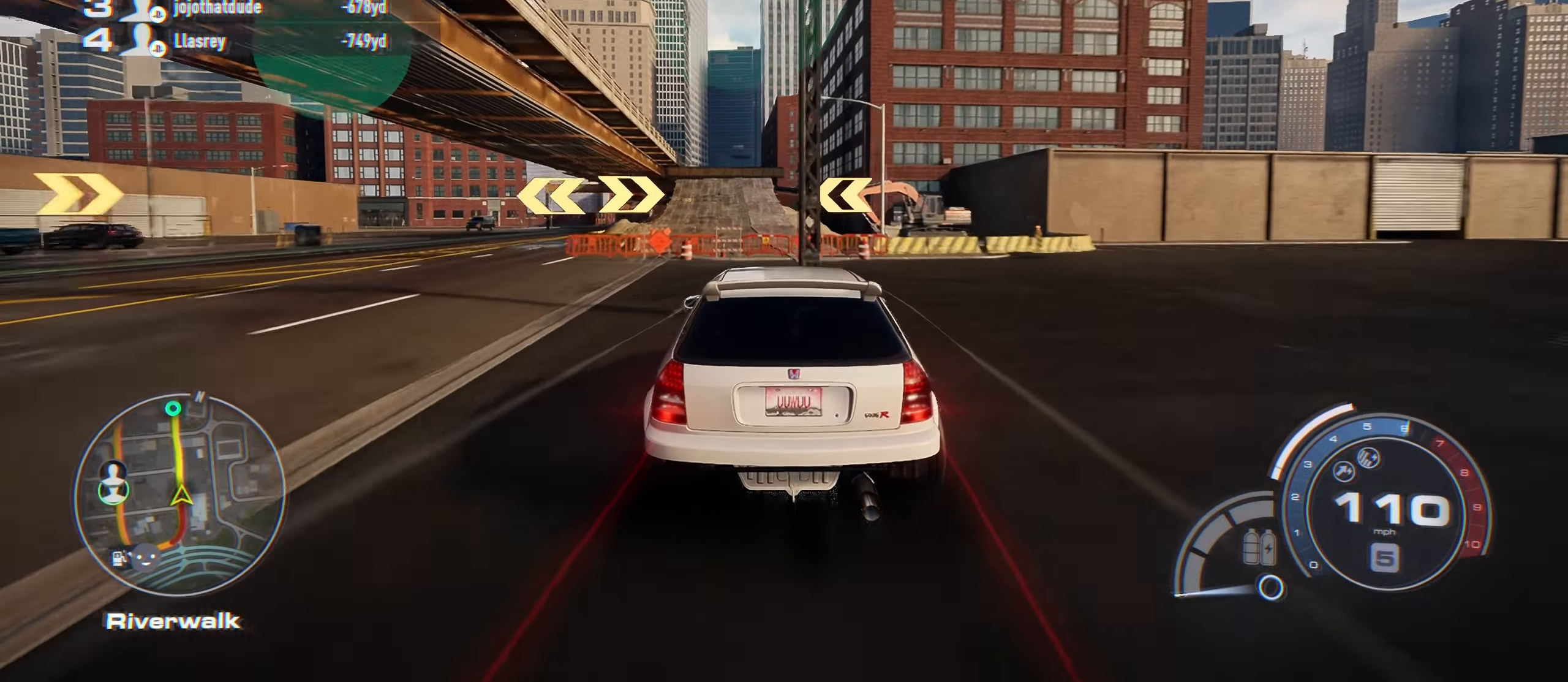
{"buttons": ["R2"], "left_stick": "center", "right_stick": "center", "events": [[84, "left_stick", "up-left"], [184, "left_stick", "center"], [234, "left_stick", "left"], [384, "left_stick", "center"]]}
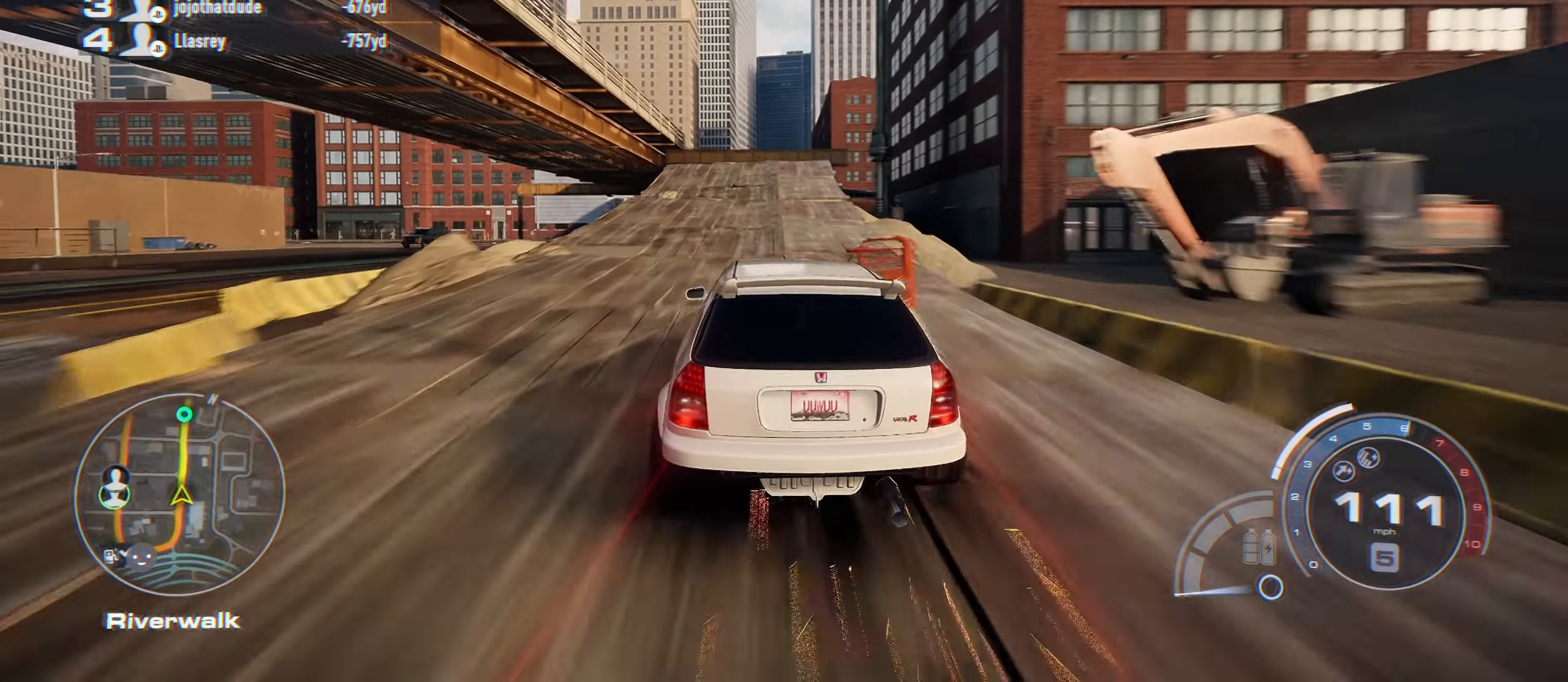
{"buttons": ["R2"], "left_stick": "center", "right_stick": "center", "events": []}
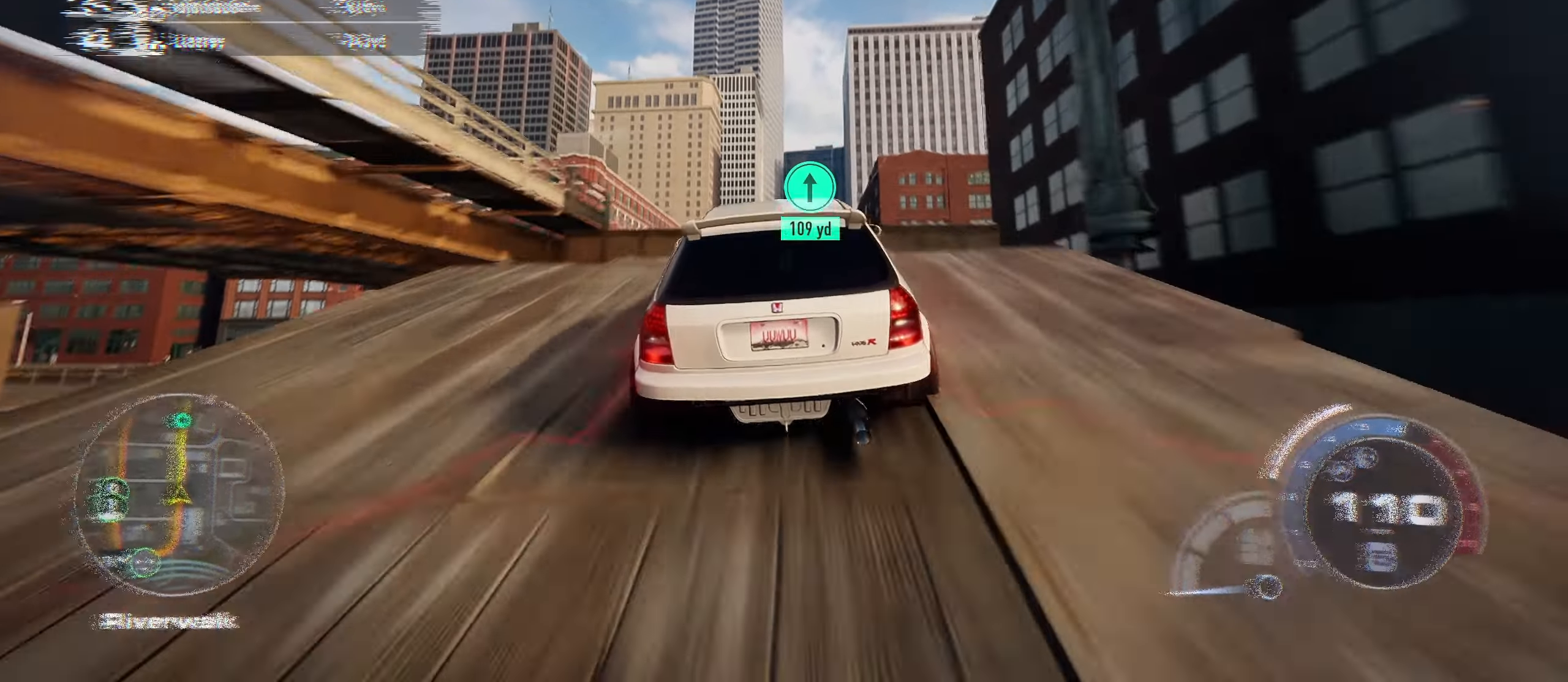
{"buttons": ["R2"], "left_stick": "right", "right_stick": "center", "events": [[500, "left_stick", "right"]]}
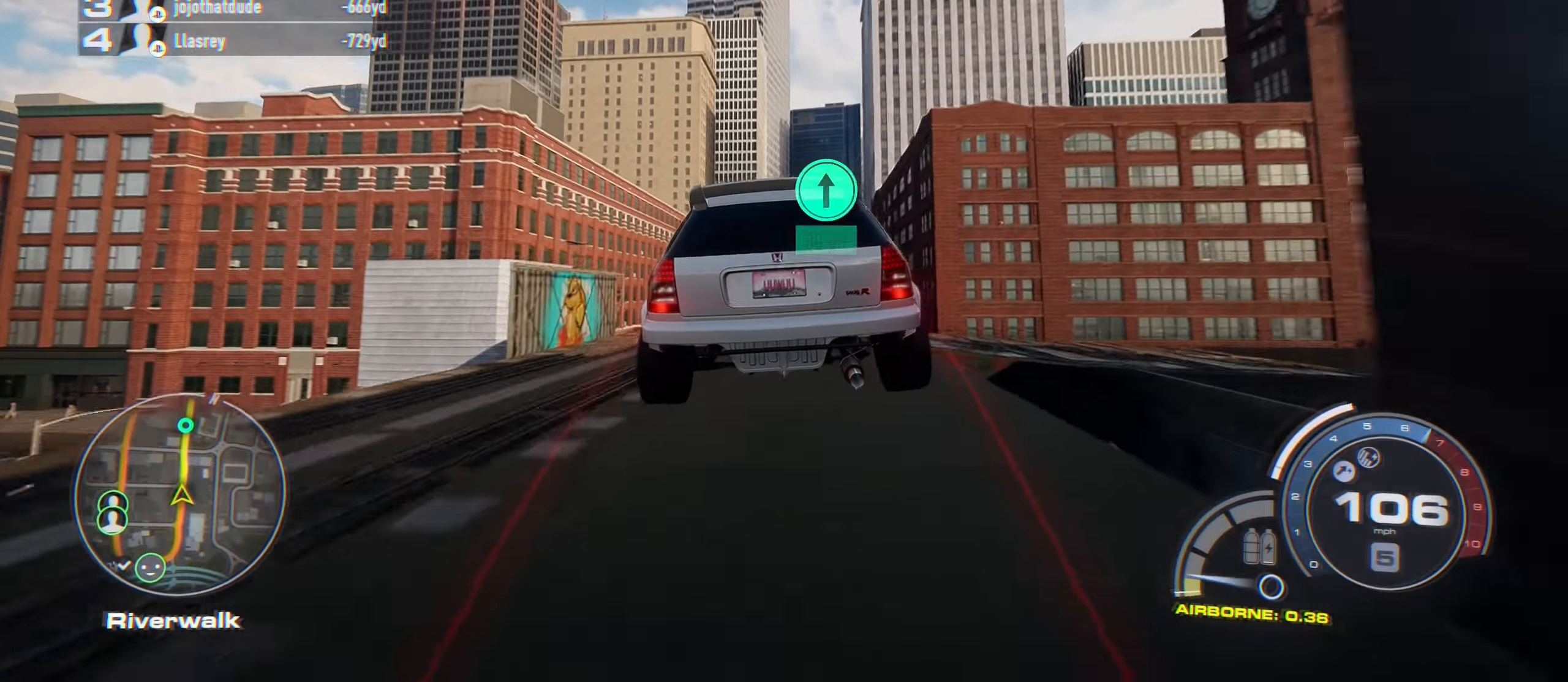
{"buttons": ["R2"], "left_stick": "down-right", "right_stick": "center", "events": [[250, "left_stick", "center"], [484, "left_stick", "down-right"]]}
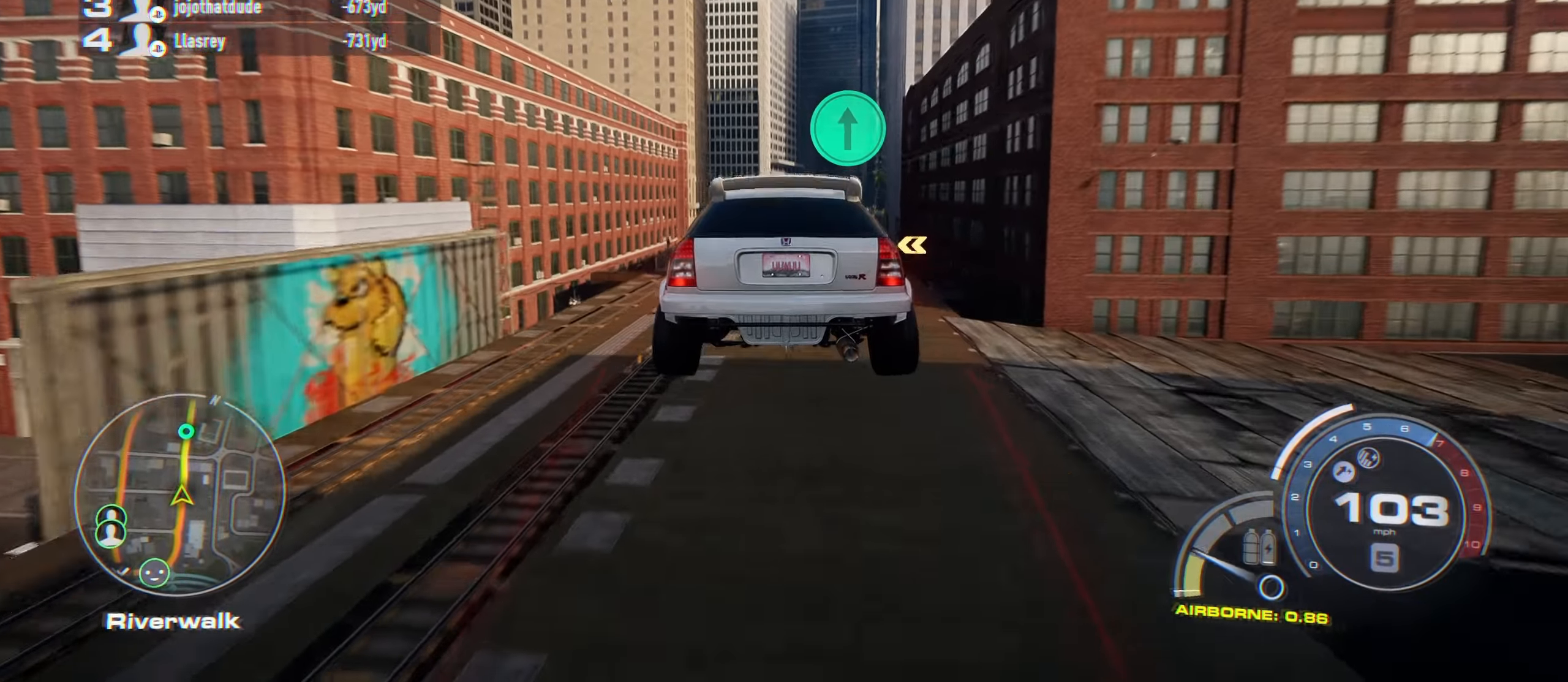
{"buttons": ["R2"], "left_stick": "center", "right_stick": "center", "events": [[400, "left_stick", "center"]]}
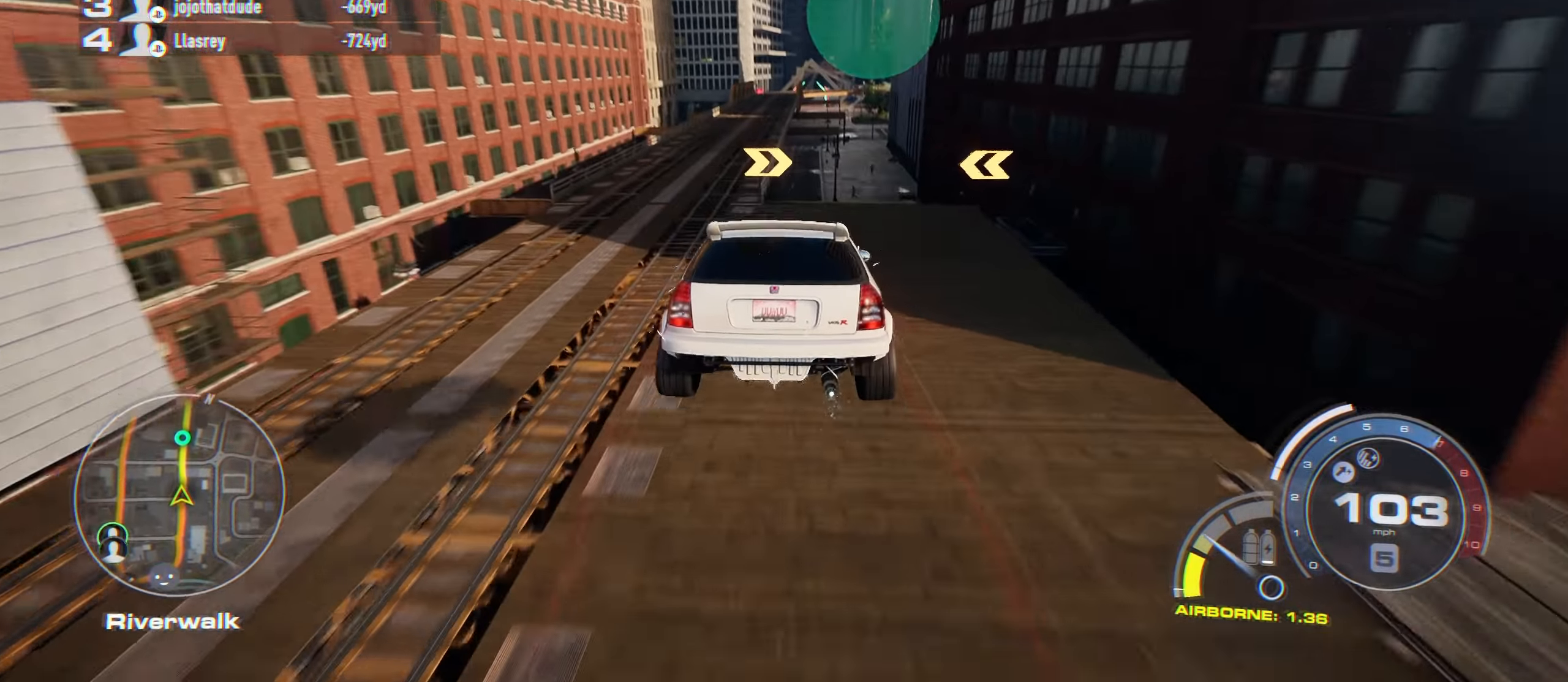
{"buttons": ["R2"], "left_stick": "center", "right_stick": "center", "events": [[34, "left_stick", "left"], [300, "left_stick", "down-right"], [467, "left_stick", "center"]]}
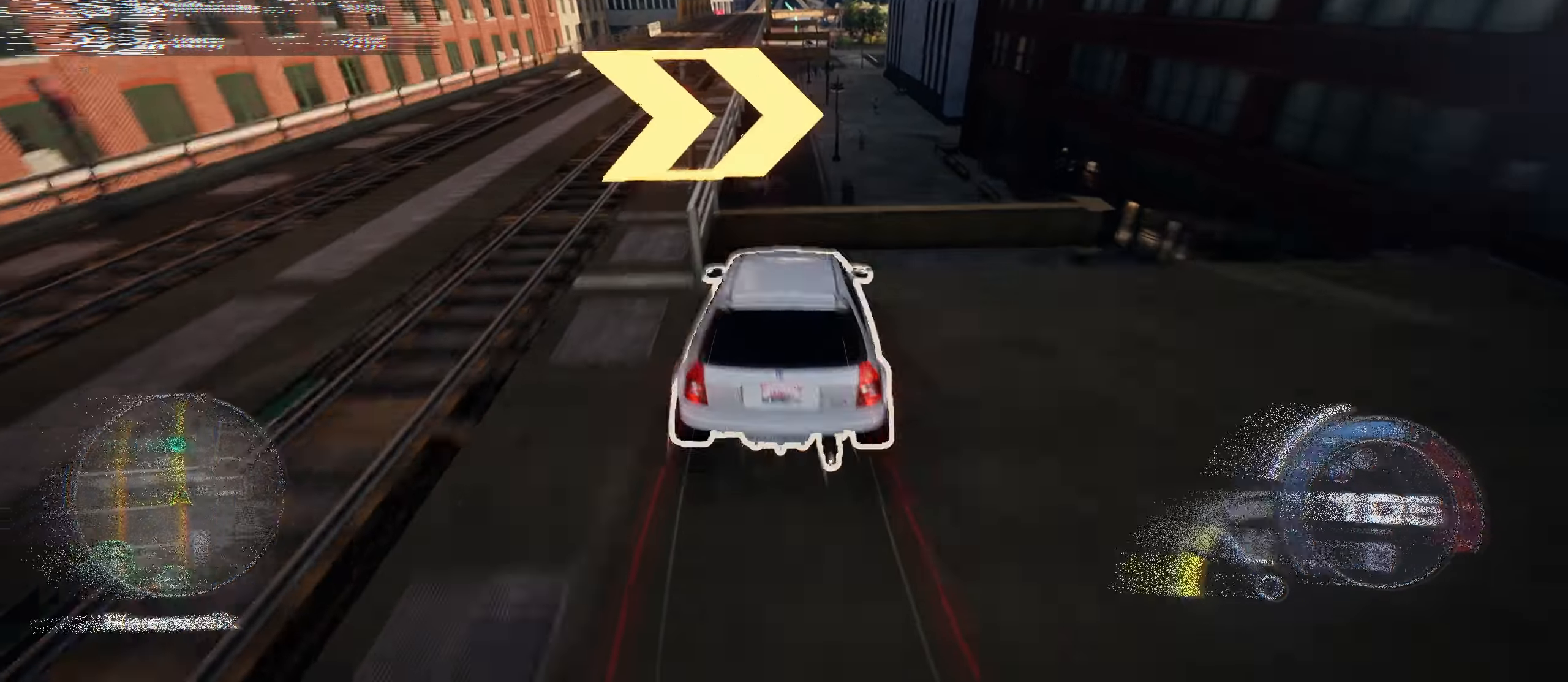
{"buttons": ["R2"], "left_stick": "left", "right_stick": "center", "events": [[400, "left_stick", "left"]]}
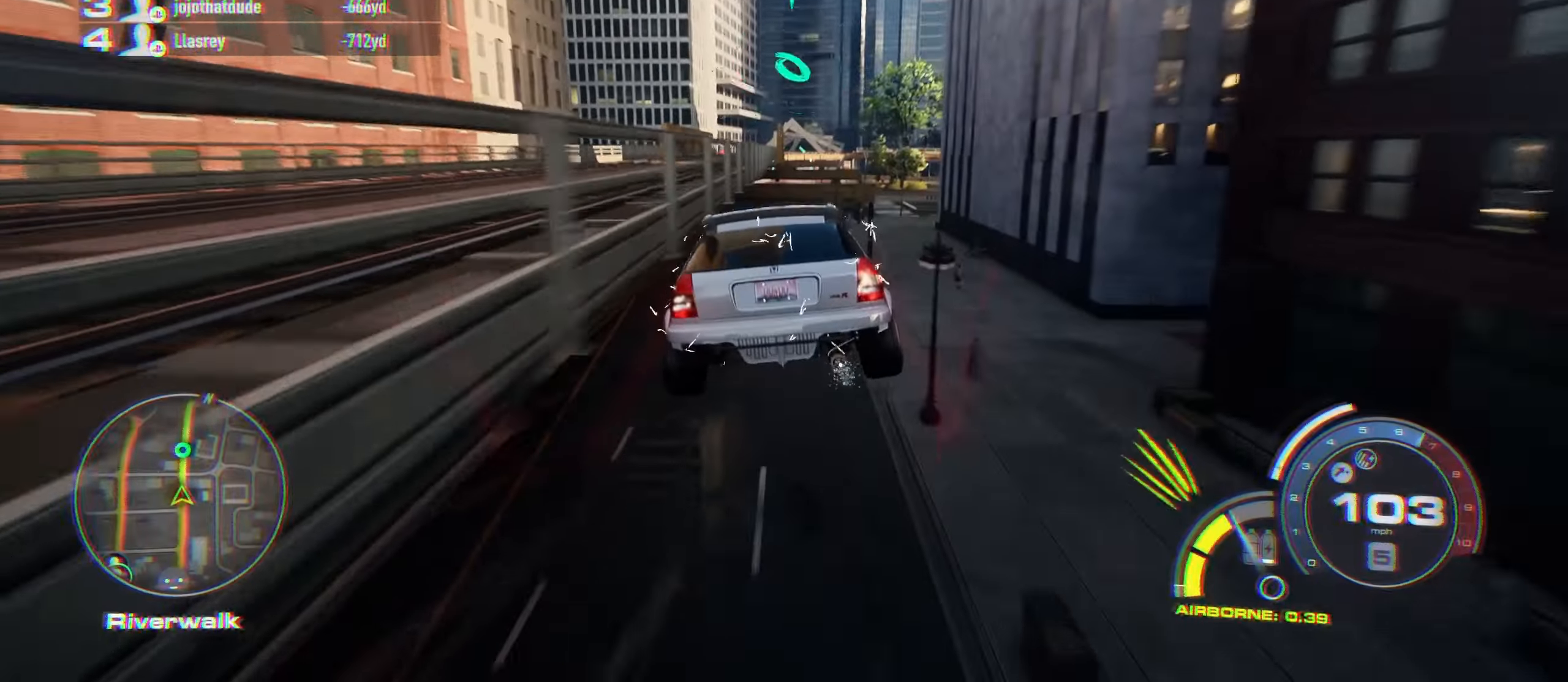
{"buttons": ["R2"], "left_stick": "right", "right_stick": "center", "events": [[17, "left_stick", "center"], [383, "left_stick", "right"]]}
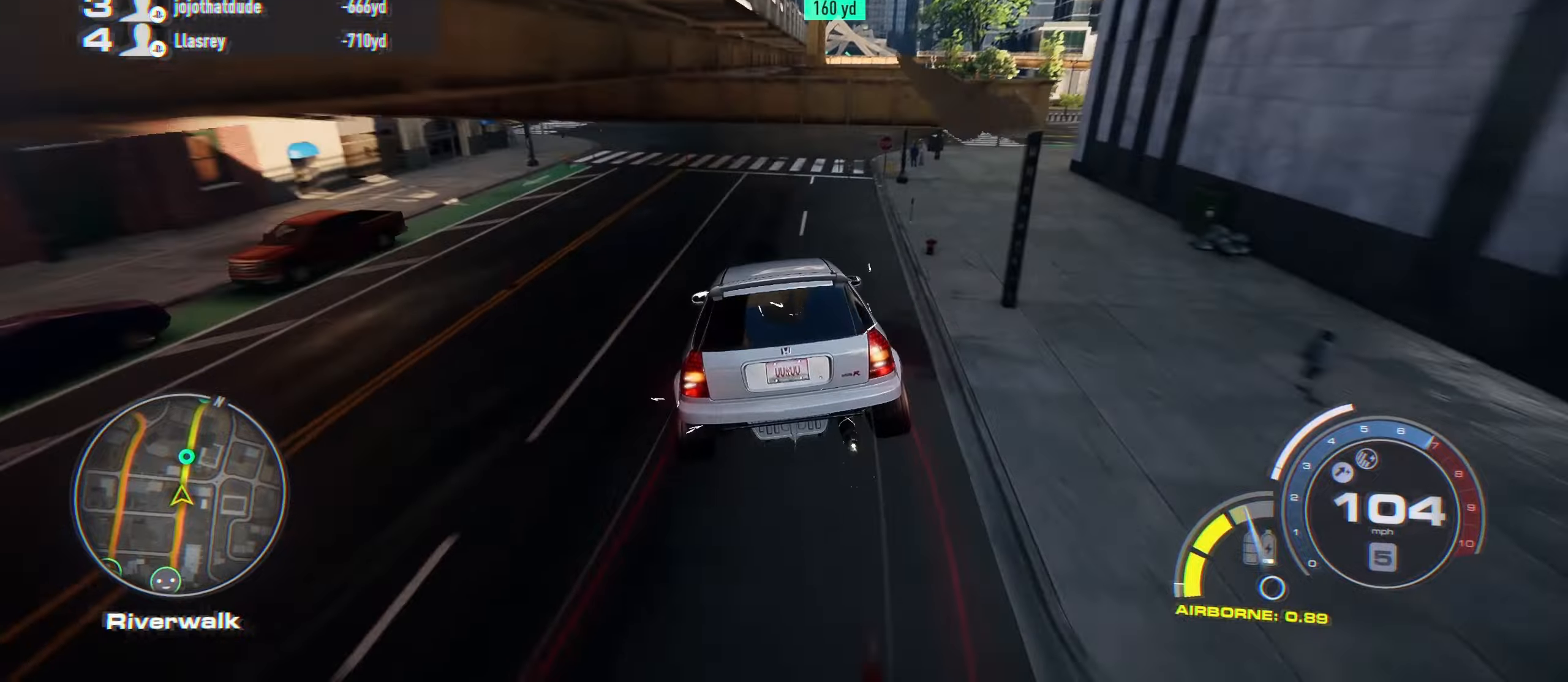
{"buttons": ["A", "R2"], "left_stick": "right", "right_stick": "center", "events": [[250, "left_stick", "center"], [383, "A", "down"], [400, "left_stick", "right"]]}
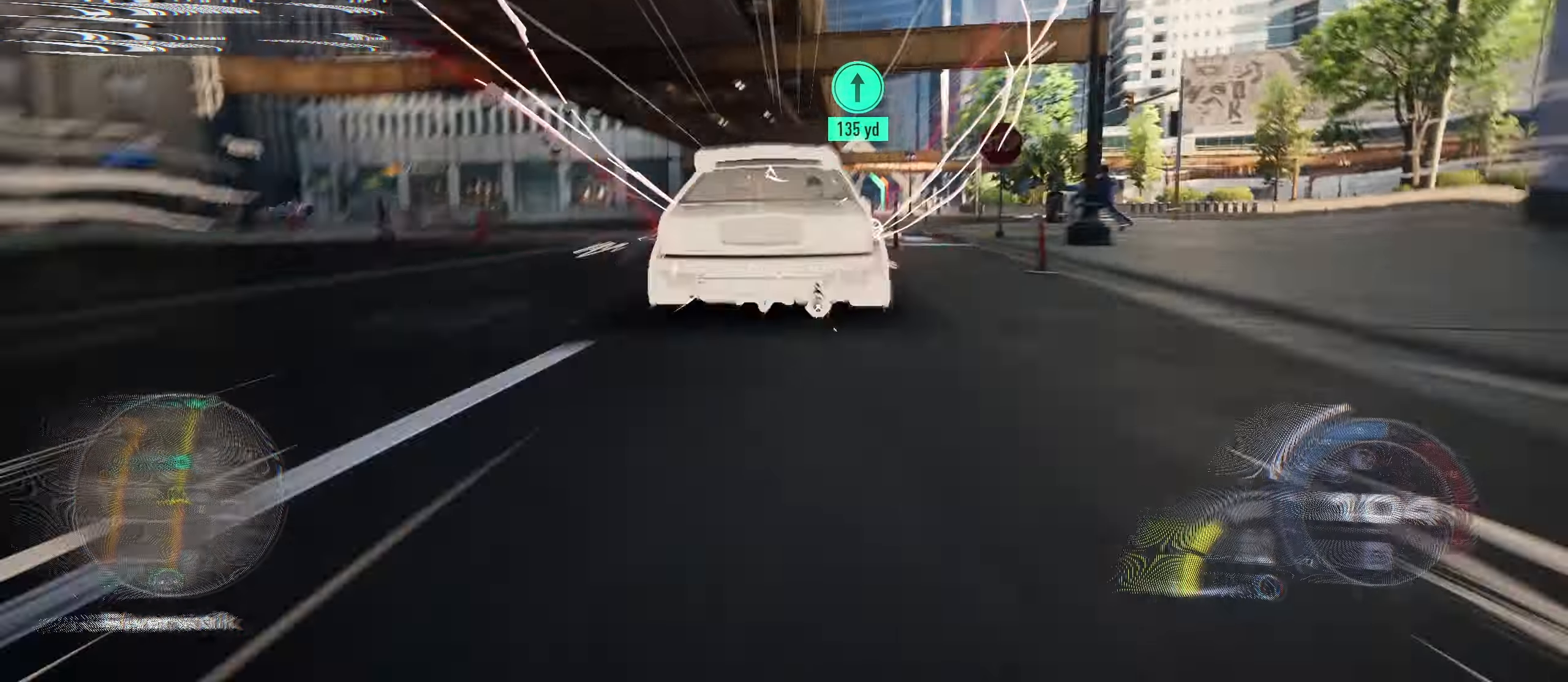
{"buttons": ["A", "R2"], "left_stick": "left", "right_stick": "center", "events": [[66, "left_stick", "center"], [166, "left_stick", "right"], [233, "left_stick", "down-right"], [333, "left_stick", "center"], [383, "left_stick", "left"]]}
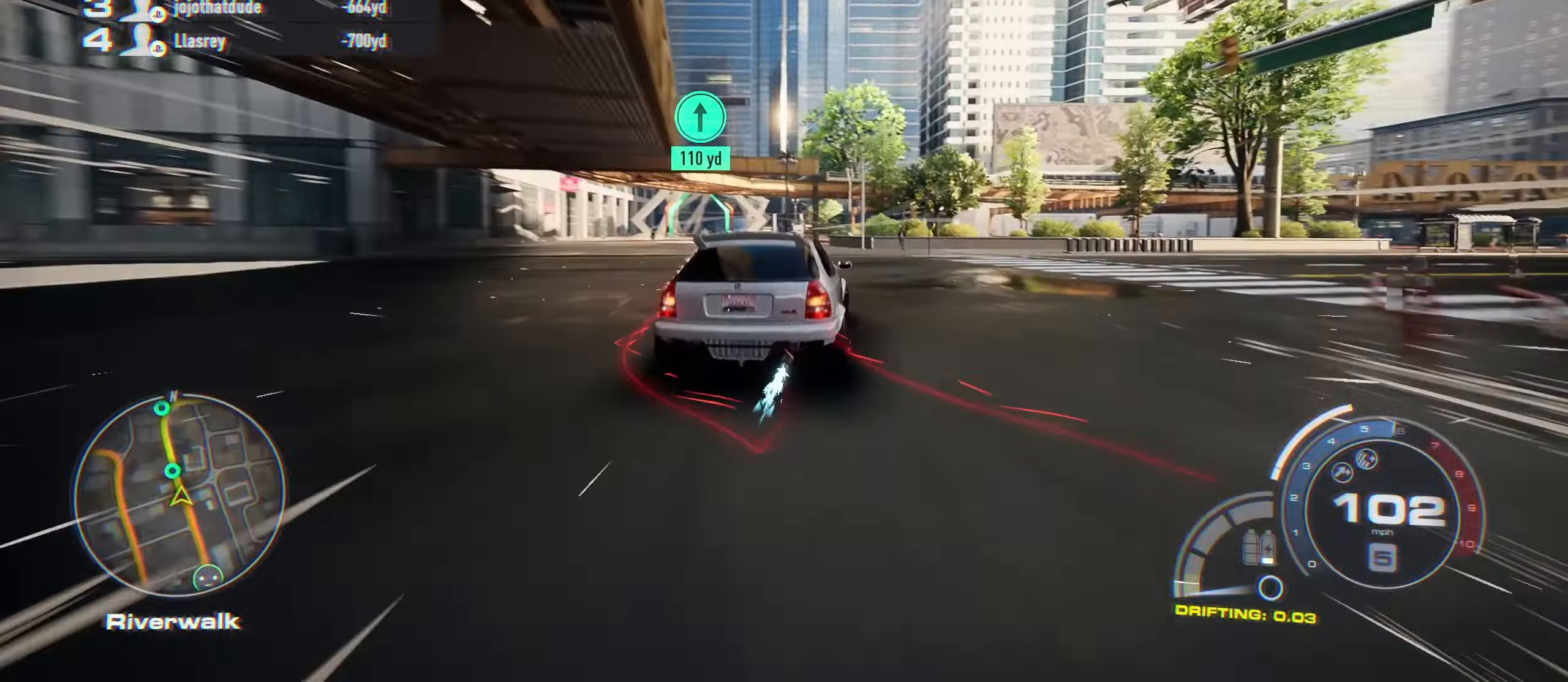
{"buttons": ["A", "R2"], "left_stick": "center", "right_stick": "center", "events": [[383, "left_stick", "center"]]}
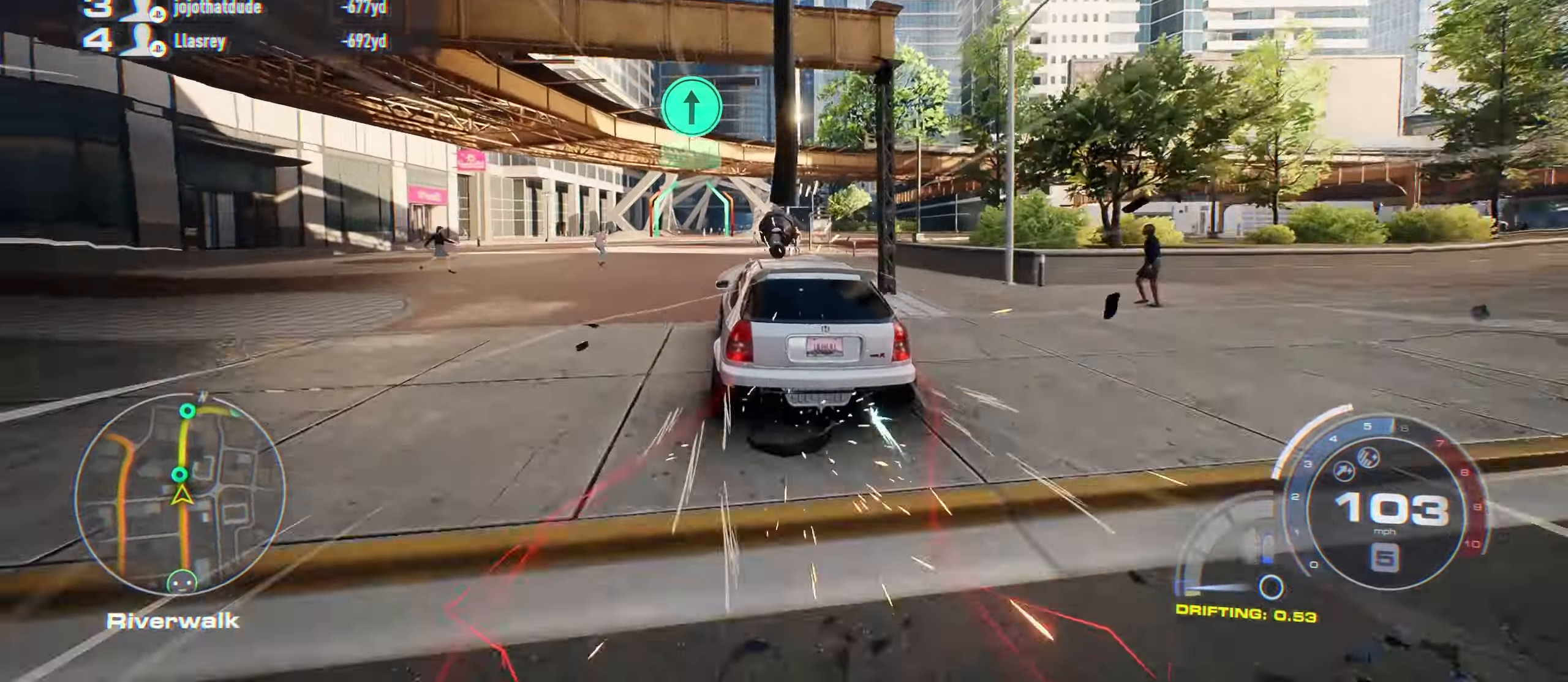
{"buttons": ["A", "R2"], "left_stick": "right", "right_stick": "center", "events": [[66, "left_stick", "up-left"], [266, "left_stick", "center"], [500, "left_stick", "right"]]}
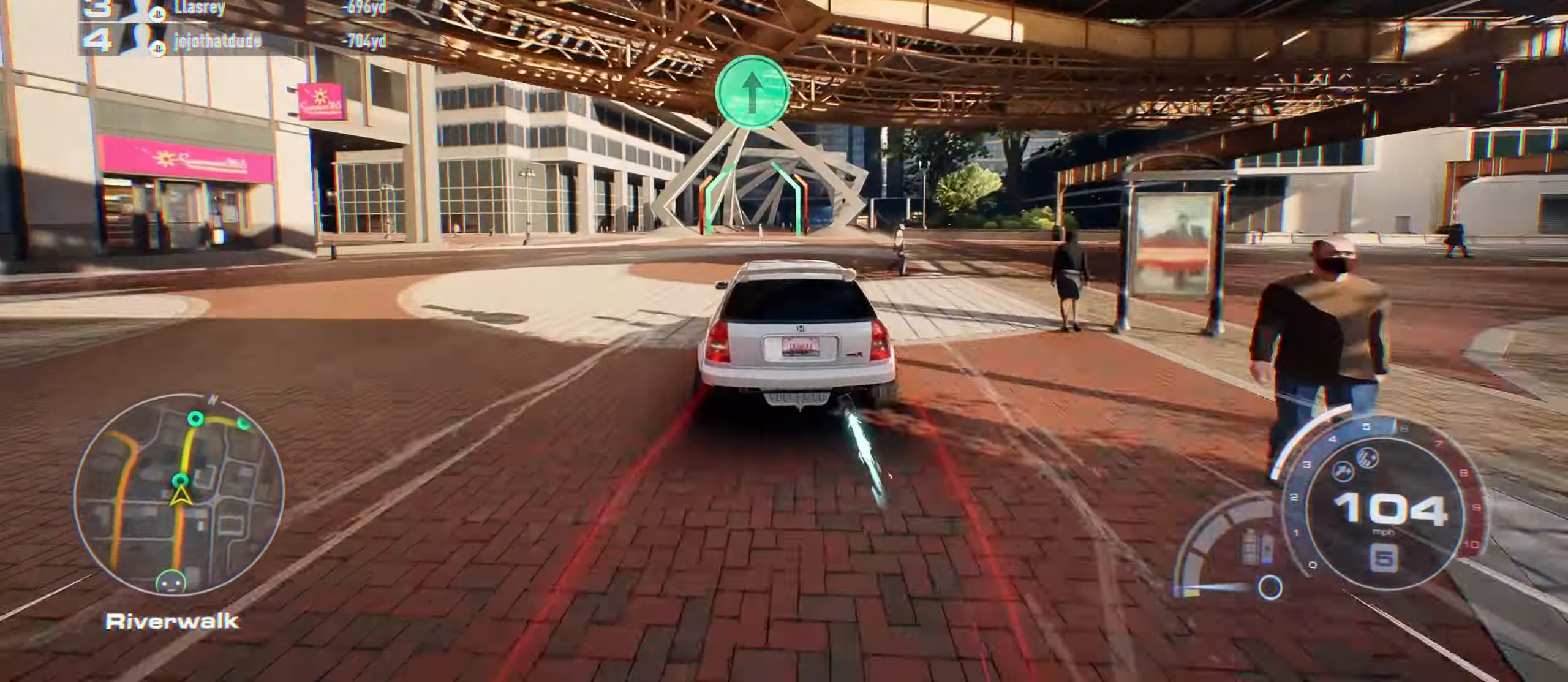
{"buttons": ["A", "R2"], "left_stick": "center", "right_stick": "center", "events": [[200, "left_stick", "center"]]}
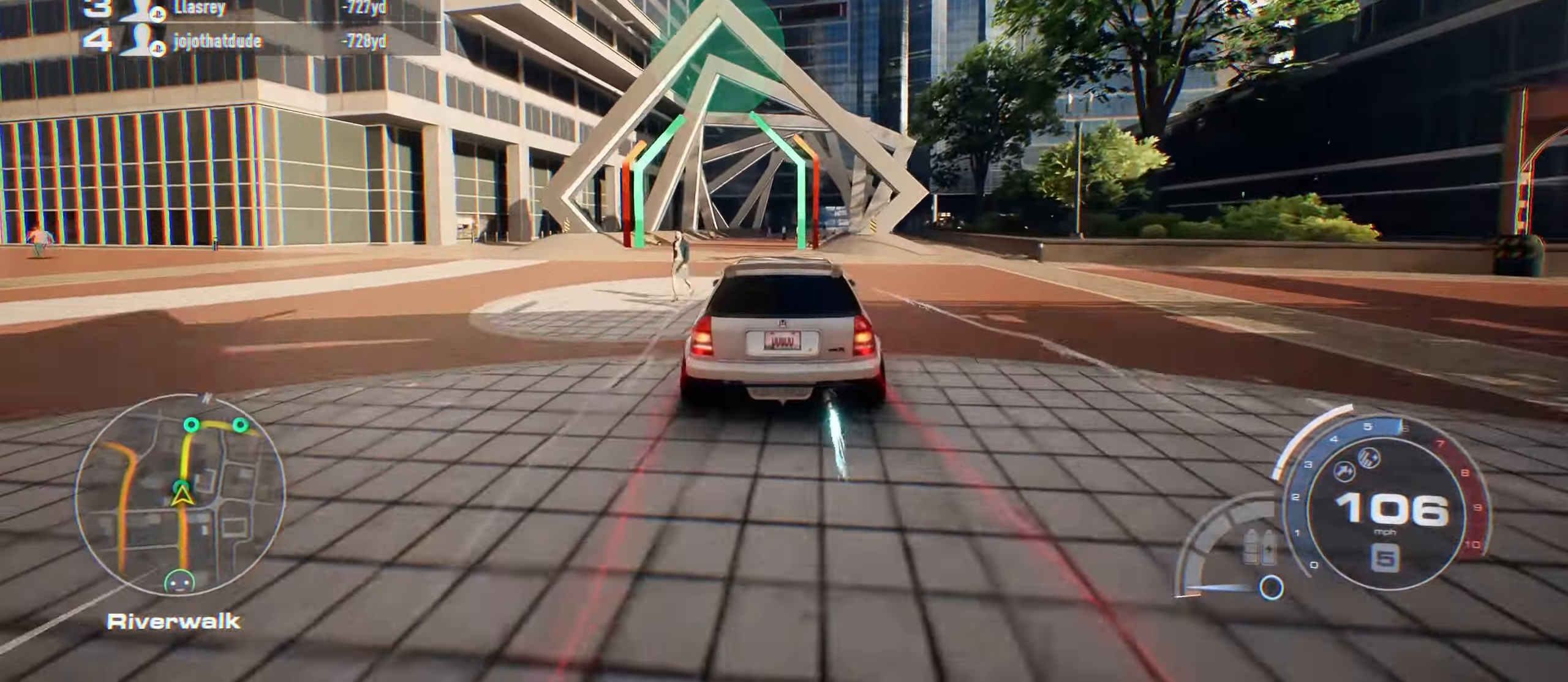
{"buttons": ["A", "R2"], "left_stick": "center", "right_stick": "center", "events": [[216, "left_stick", "right"], [383, "left_stick", "center"]]}
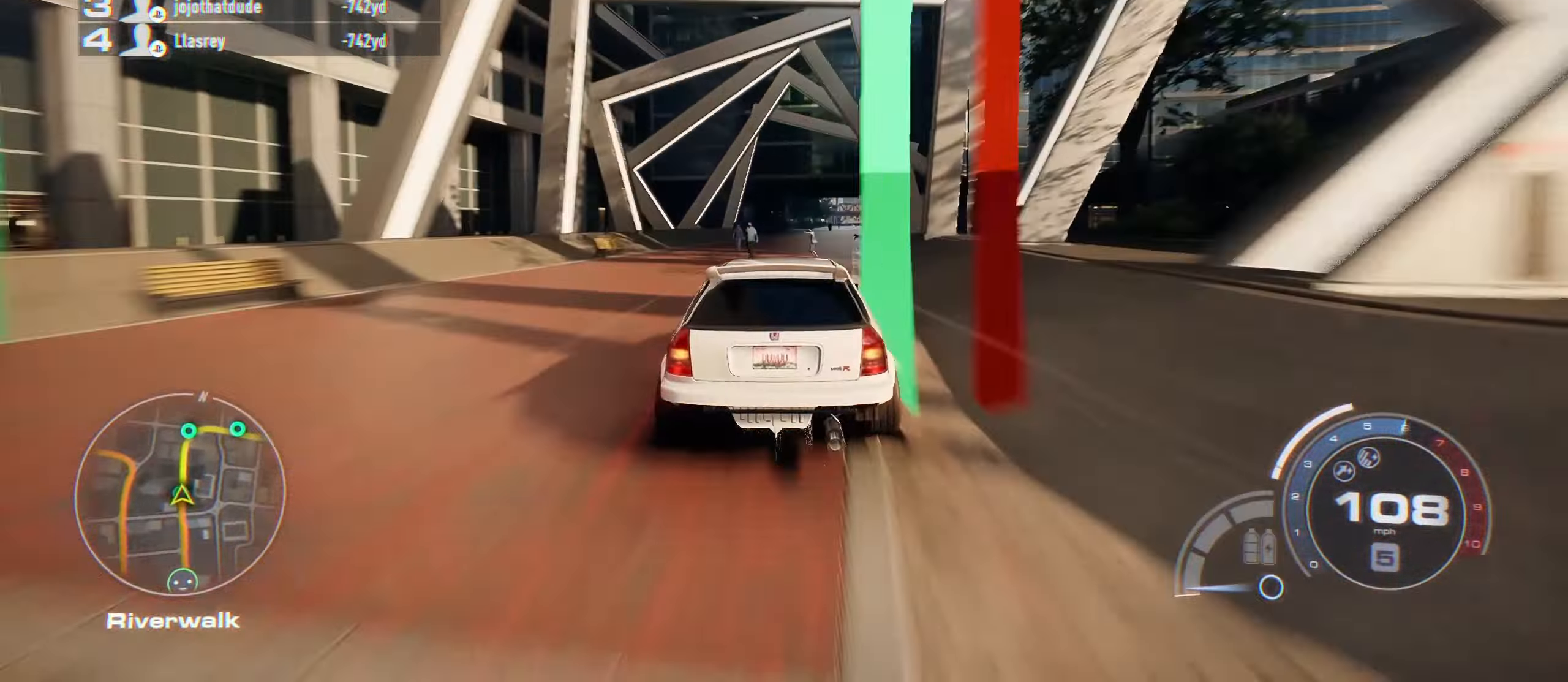
{"buttons": ["R2"], "left_stick": "right", "right_stick": "center", "events": [[250, "A", "up"], [500, "left_stick", "right"]]}
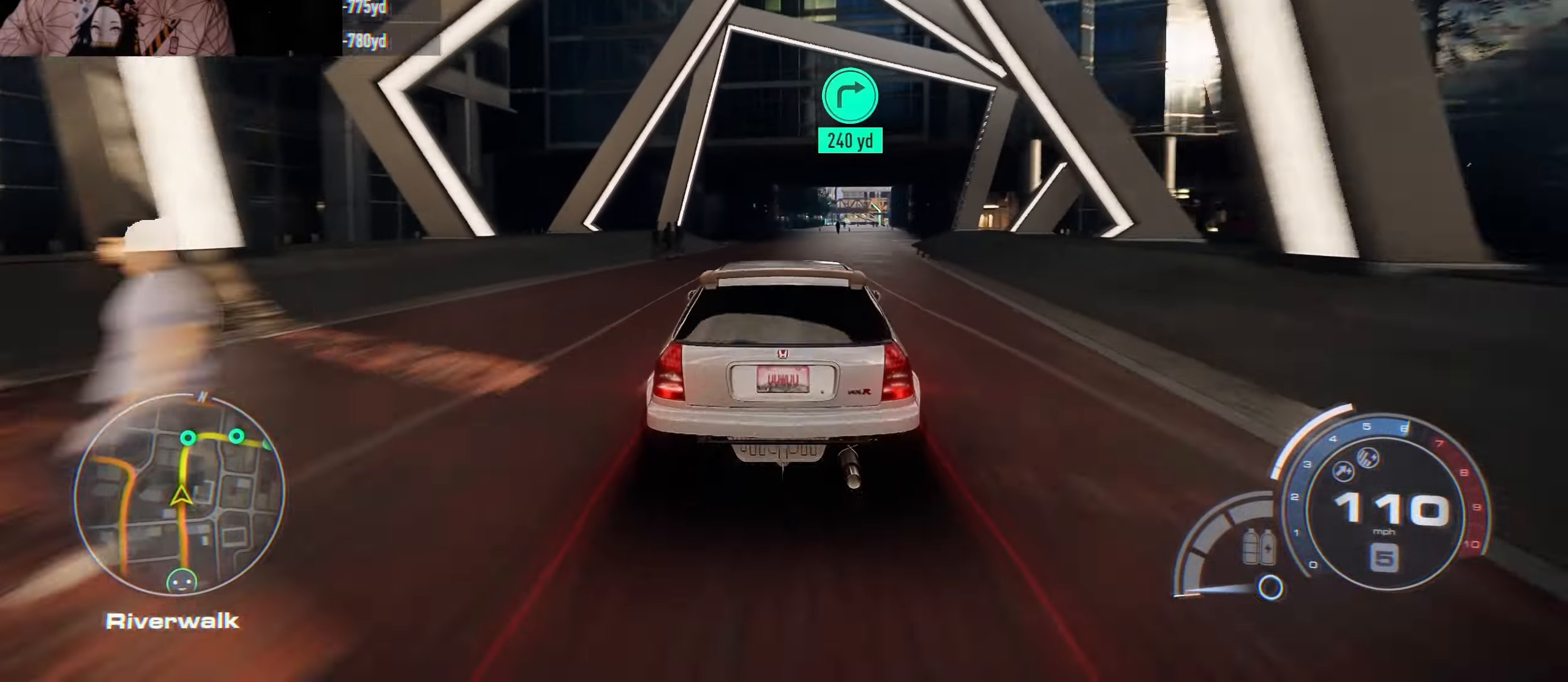
{"buttons": ["R2"], "left_stick": "right", "right_stick": "center", "events": [[100, "left_stick", "center"], [350, "left_stick", "right"]]}
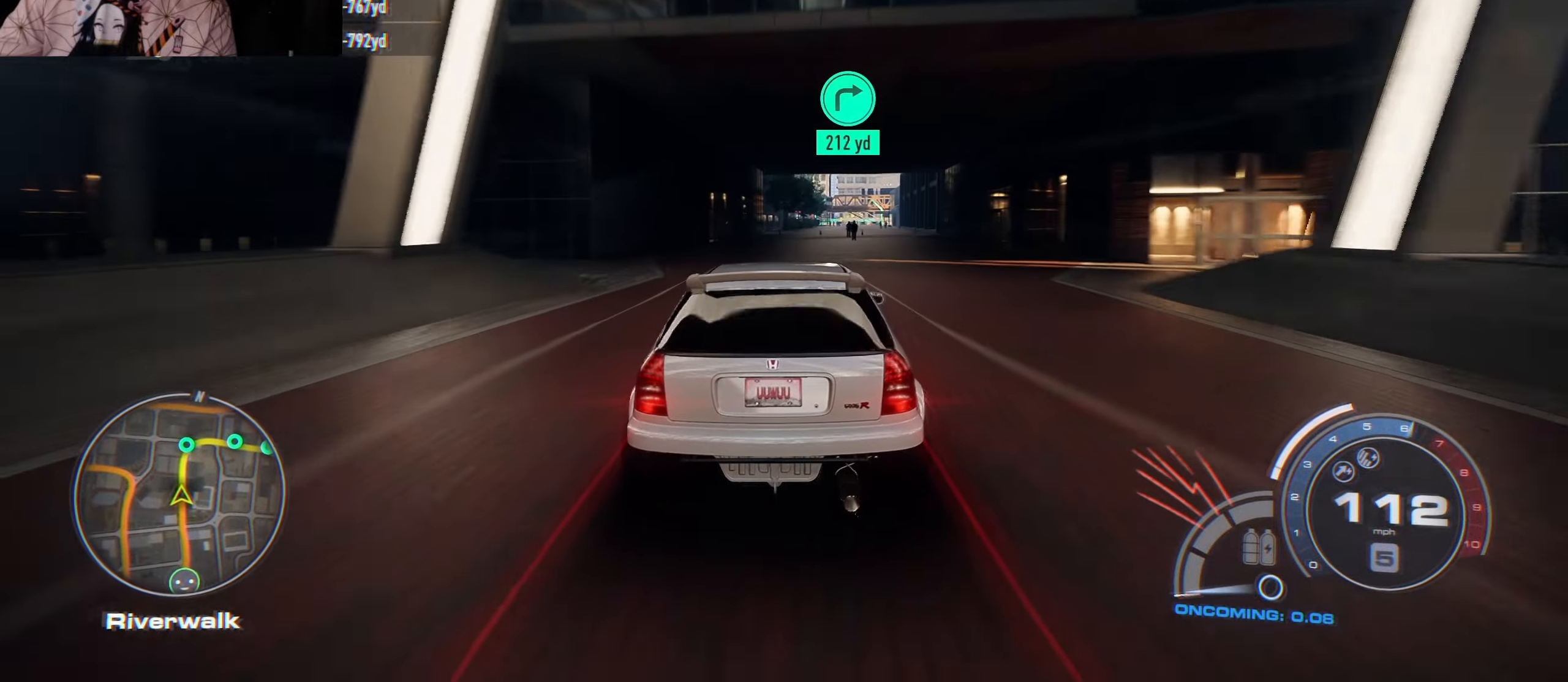
{"buttons": ["R2"], "left_stick": "center", "right_stick": "center", "events": [[66, "left_stick", "center"]]}
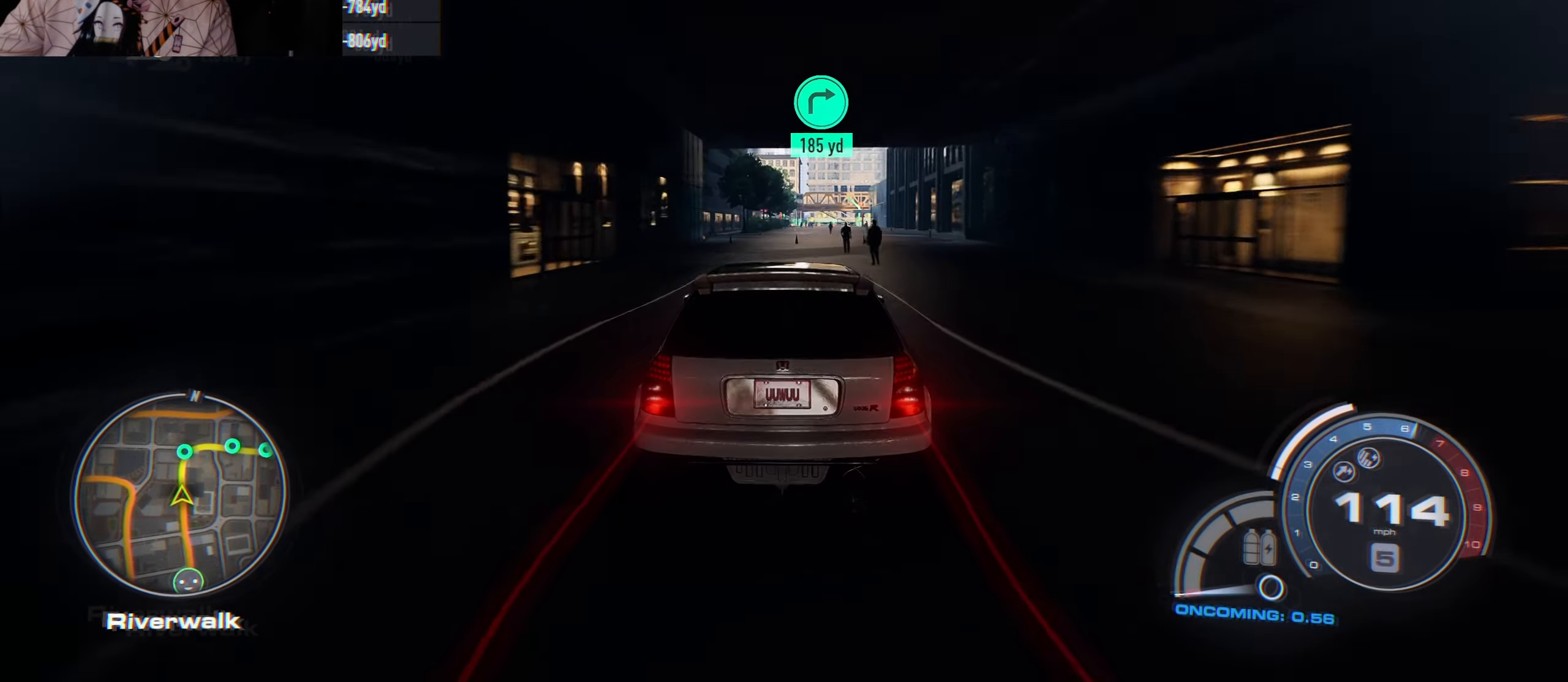
{"buttons": ["R2"], "left_stick": "center", "right_stick": "center", "events": [[233, "left_stick", "right"], [433, "left_stick", "center"]]}
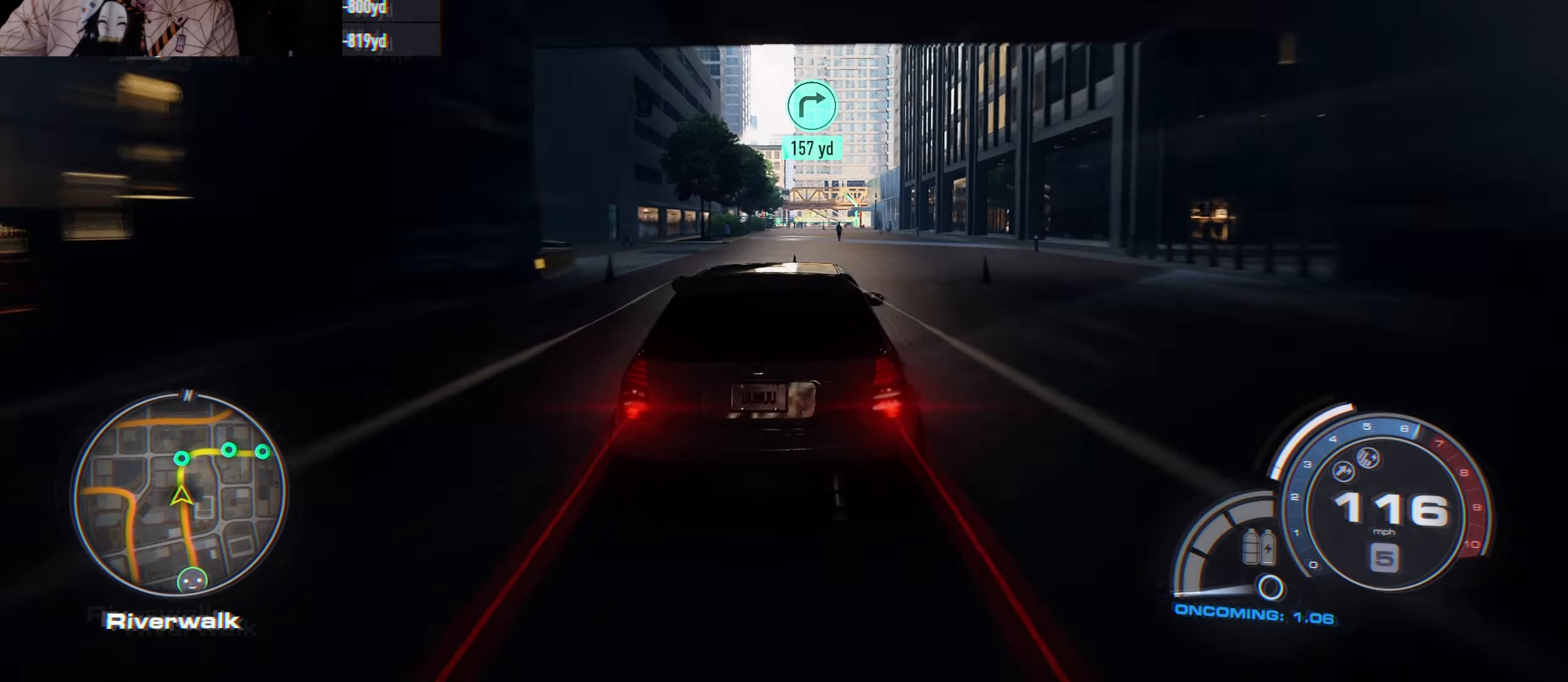
{"buttons": ["R2"], "left_stick": "center", "right_stick": "center", "events": []}
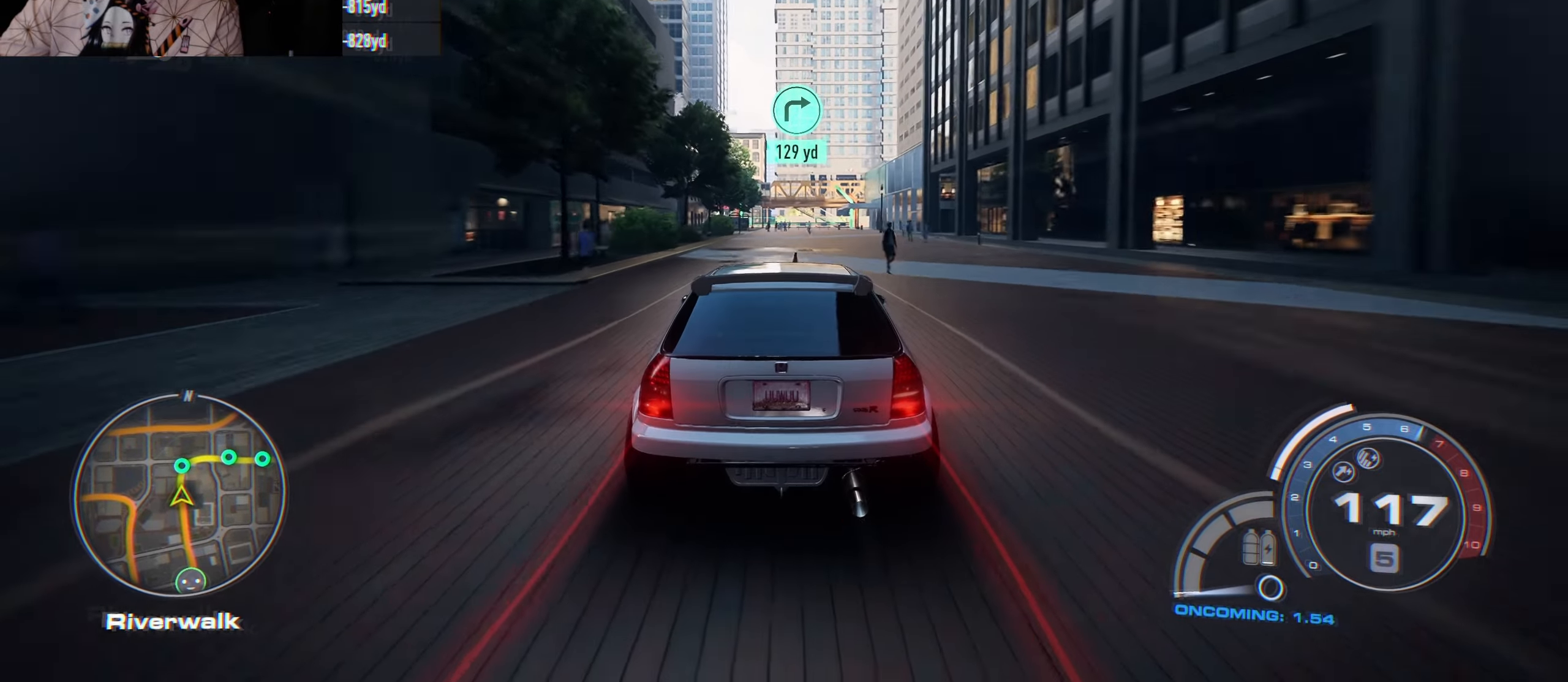
{"buttons": ["R2"], "left_stick": "center", "right_stick": "center", "events": [[217, "left_stick", "left"], [267, "left_stick", "up-left"], [433, "left_stick", "center"]]}
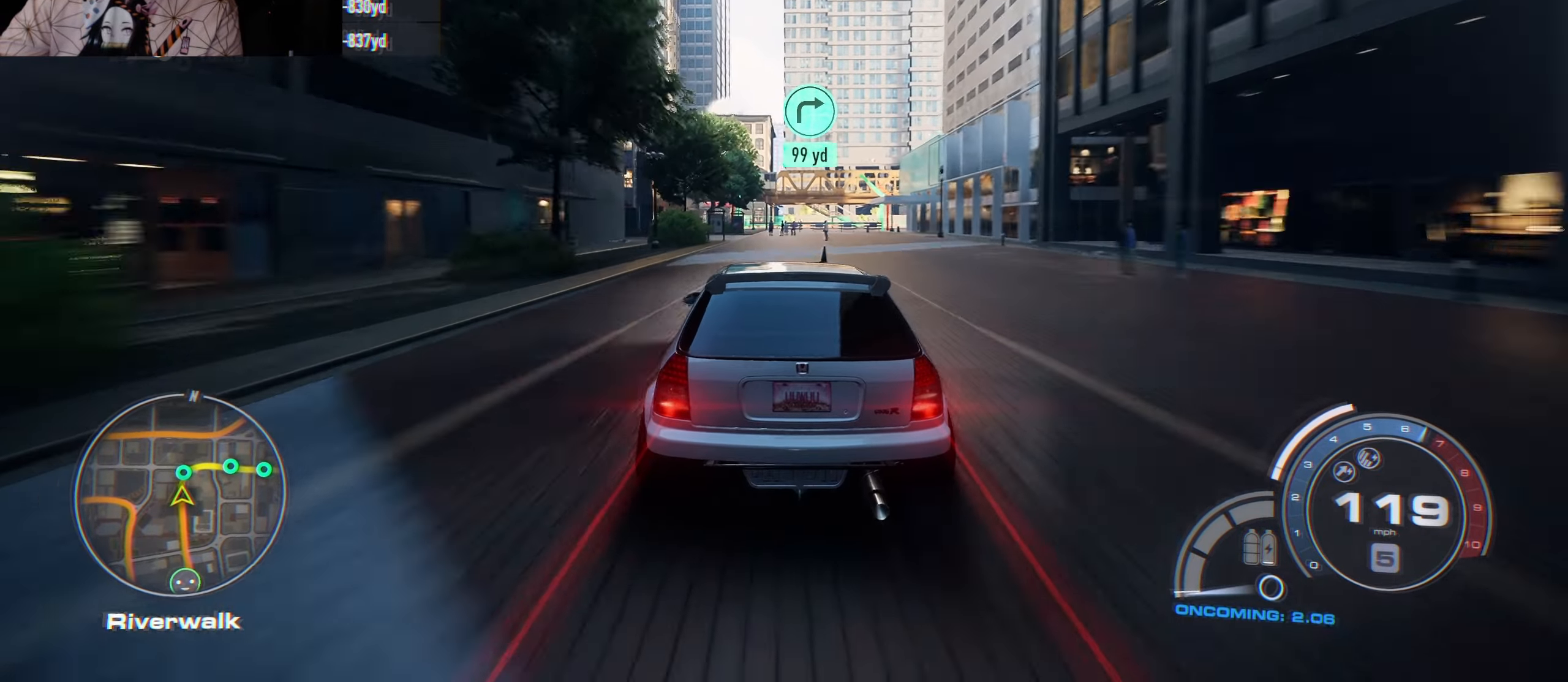
{"buttons": ["R2"], "left_stick": "center", "right_stick": "center", "events": [[183, "left_stick", "up-left"], [283, "left_stick", "center"]]}
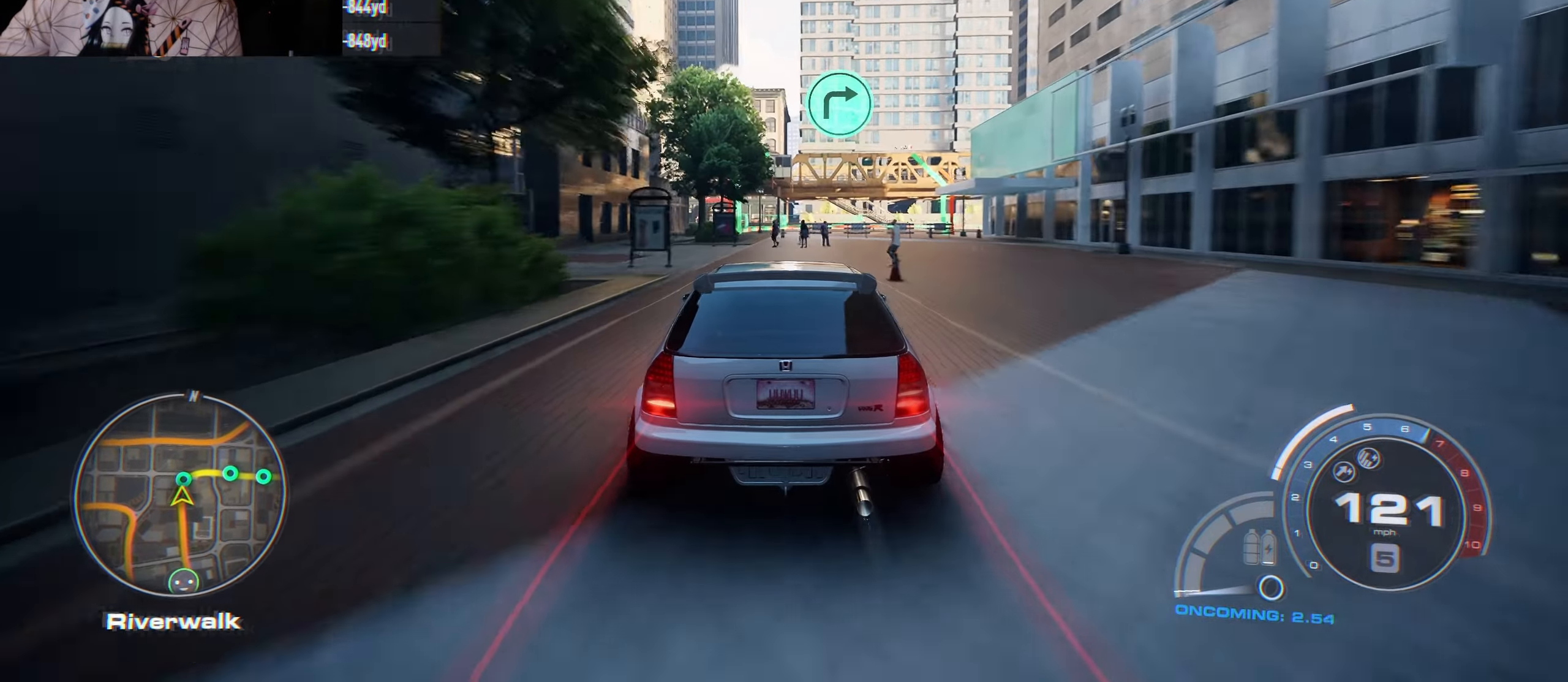
{"buttons": ["R2"], "left_stick": "right", "right_stick": "center", "events": [[33, "left_stick", "right"], [217, "X", "down"], [233, "R2", "up"], [333, "X", "up"], [367, "R2", "down"]]}
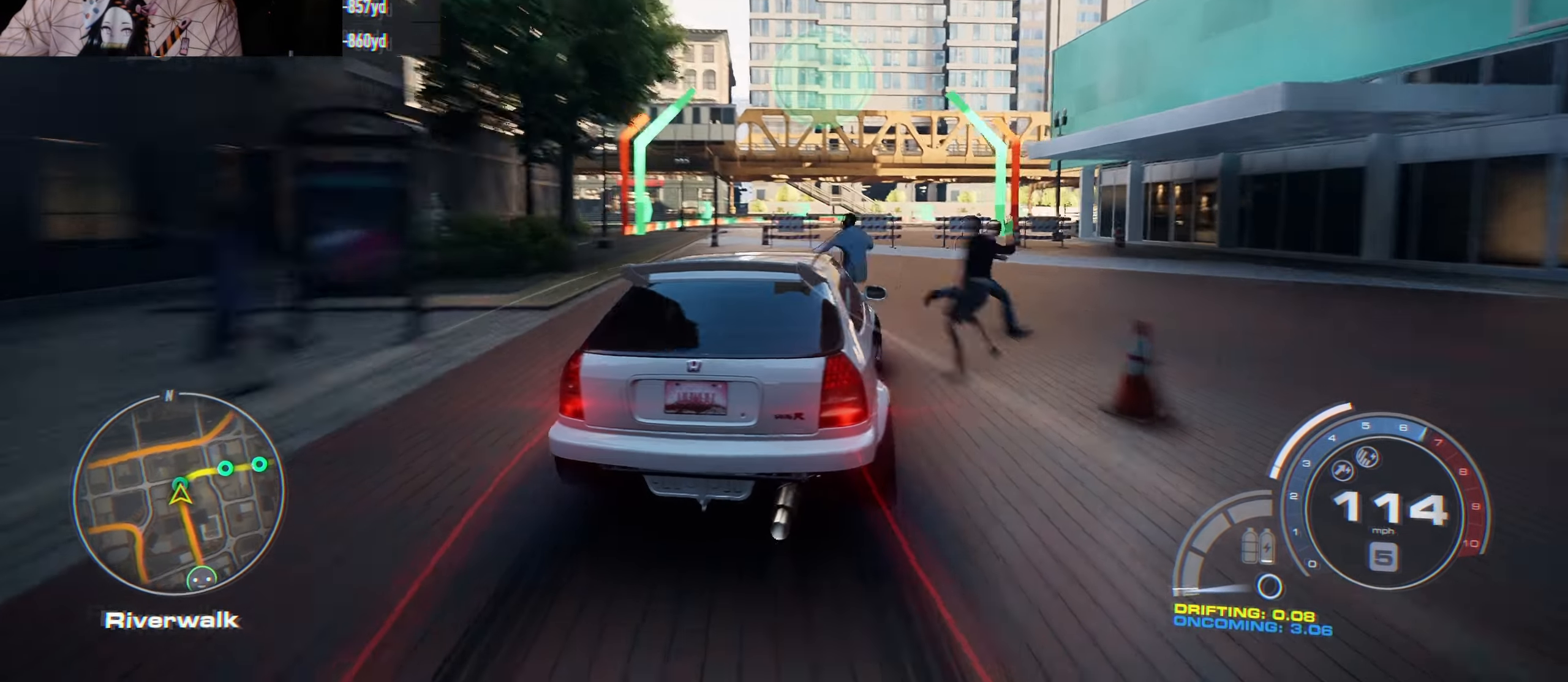
{"buttons": ["R2"], "left_stick": "center", "right_stick": "center", "events": [[150, "left_stick", "center"], [250, "left_stick", "right"], [417, "left_stick", "center"]]}
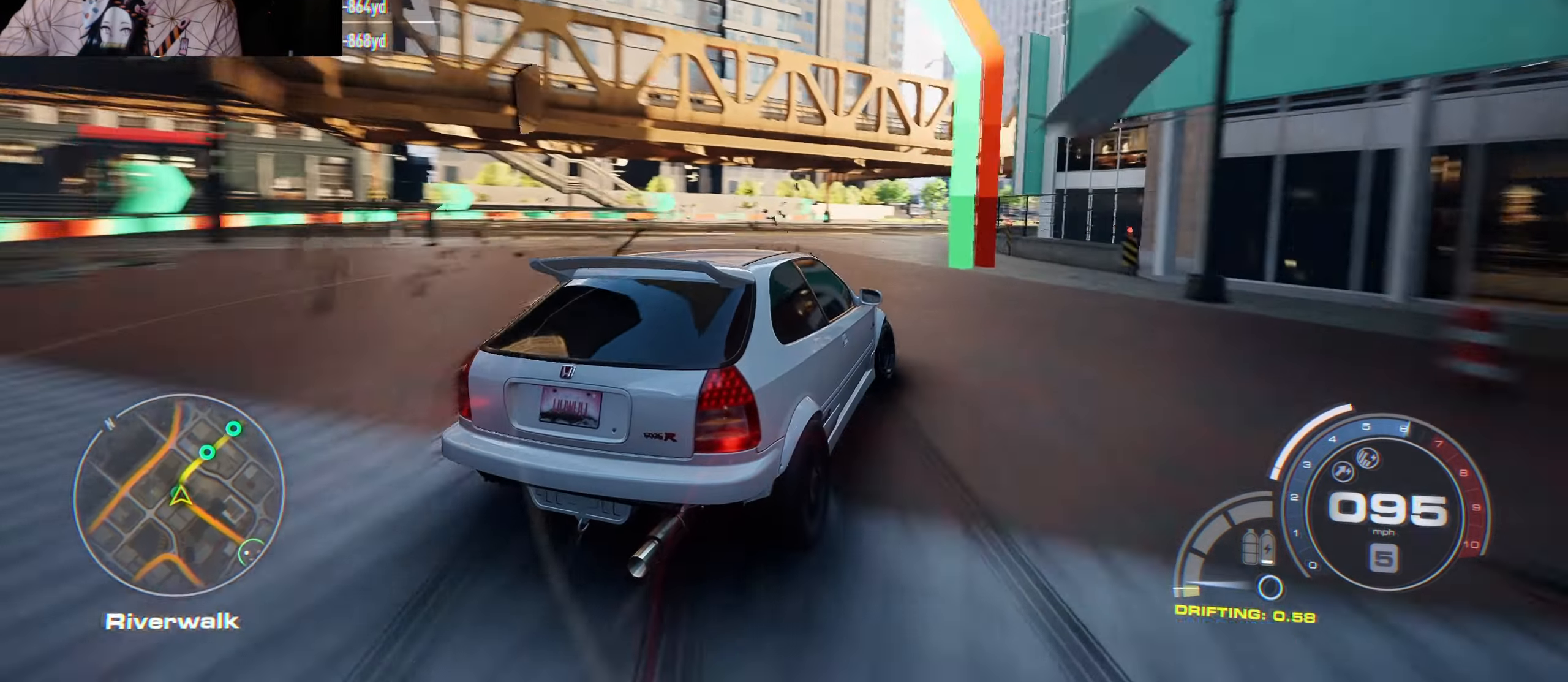
{"buttons": ["R2"], "left_stick": "right", "right_stick": "center", "events": [[17, "left_stick", "right"], [100, "left_stick", "center"], [267, "left_stick", "right"]]}
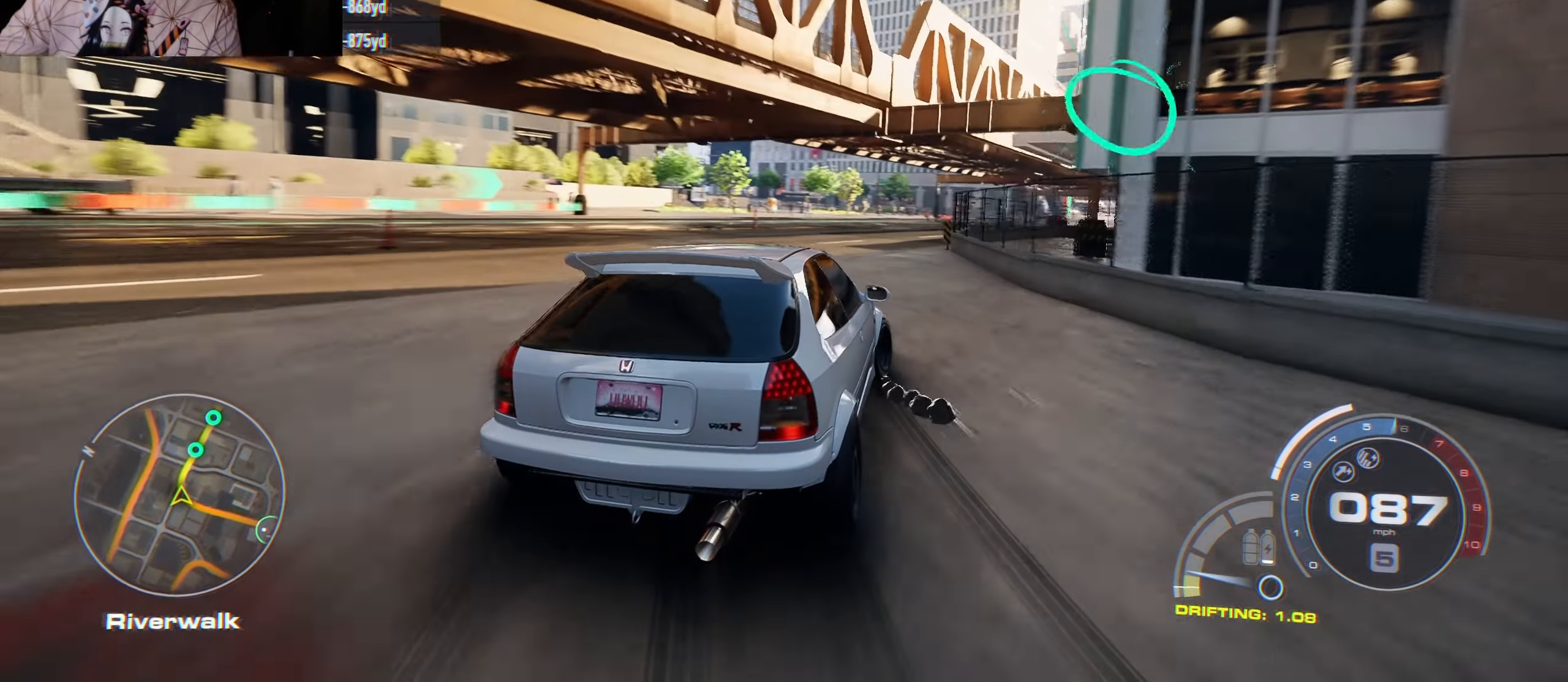
{"buttons": ["R2"], "left_stick": "center", "right_stick": "center", "events": [[117, "left_stick", "center"], [217, "left_stick", "right"], [500, "left_stick", "center"]]}
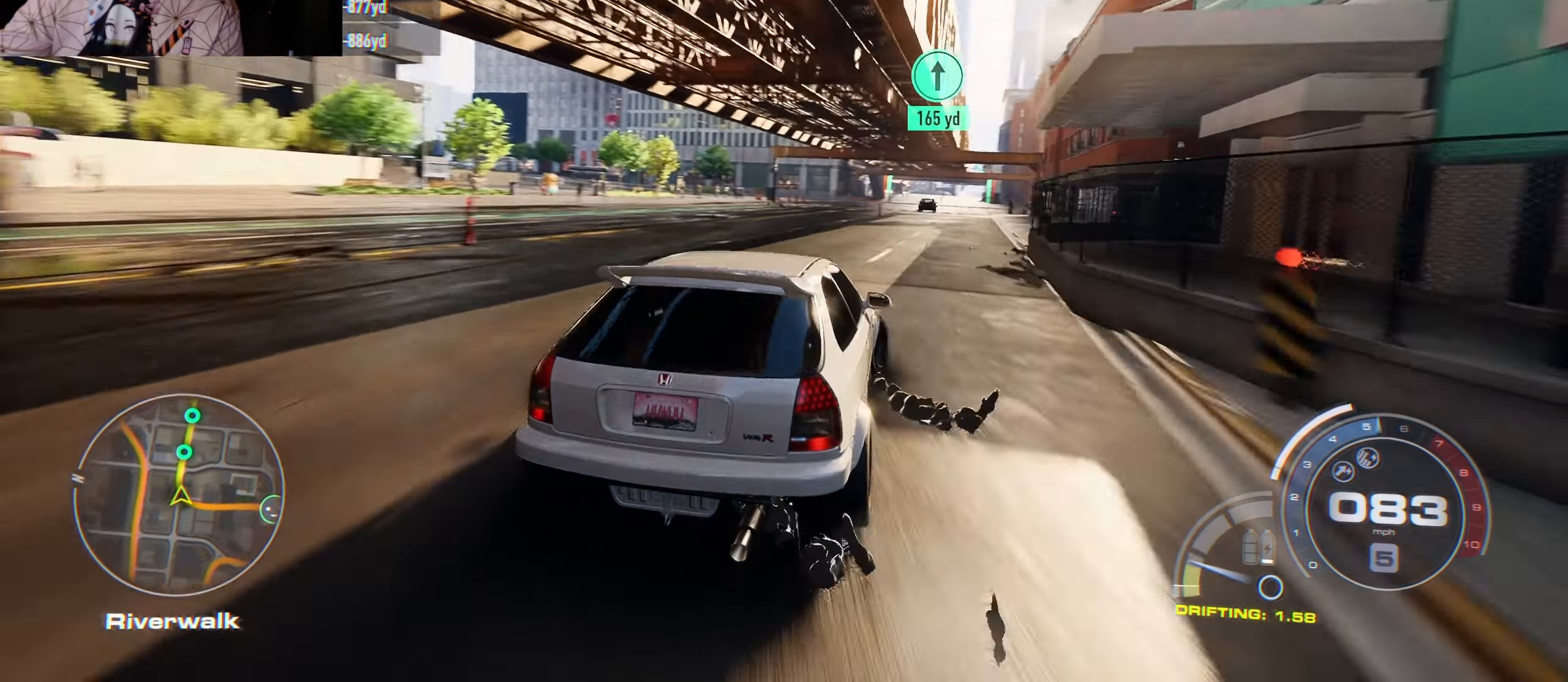
{"buttons": ["A", "R2"], "left_stick": "up-left", "right_stick": "center", "events": [[167, "left_stick", "right"], [300, "left_stick", "up-left"], [500, "A", "down"]]}
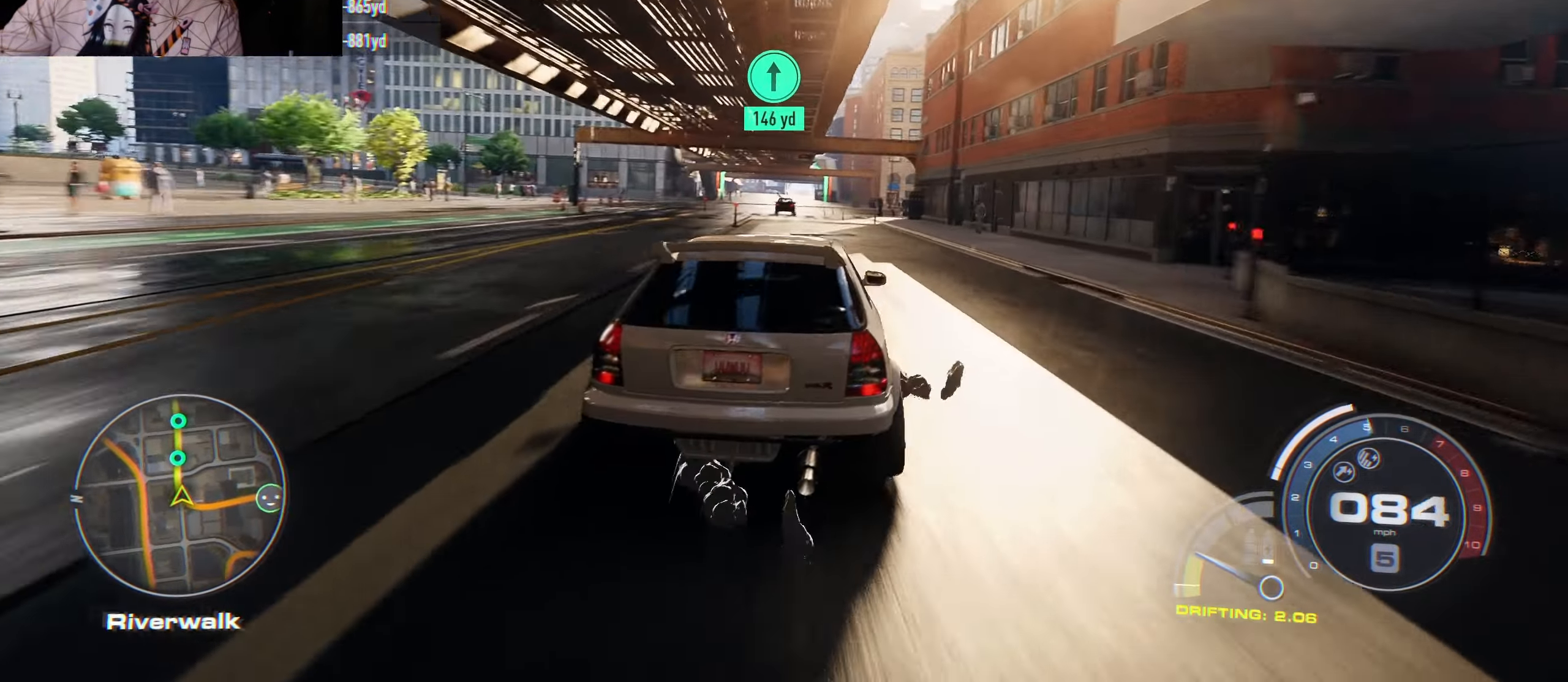
{"buttons": ["A", "R2"], "left_stick": "up-left", "right_stick": "center", "events": [[67, "left_stick", "center"], [117, "left_stick", "right"], [200, "left_stick", "down-right"], [317, "left_stick", "up-left"]]}
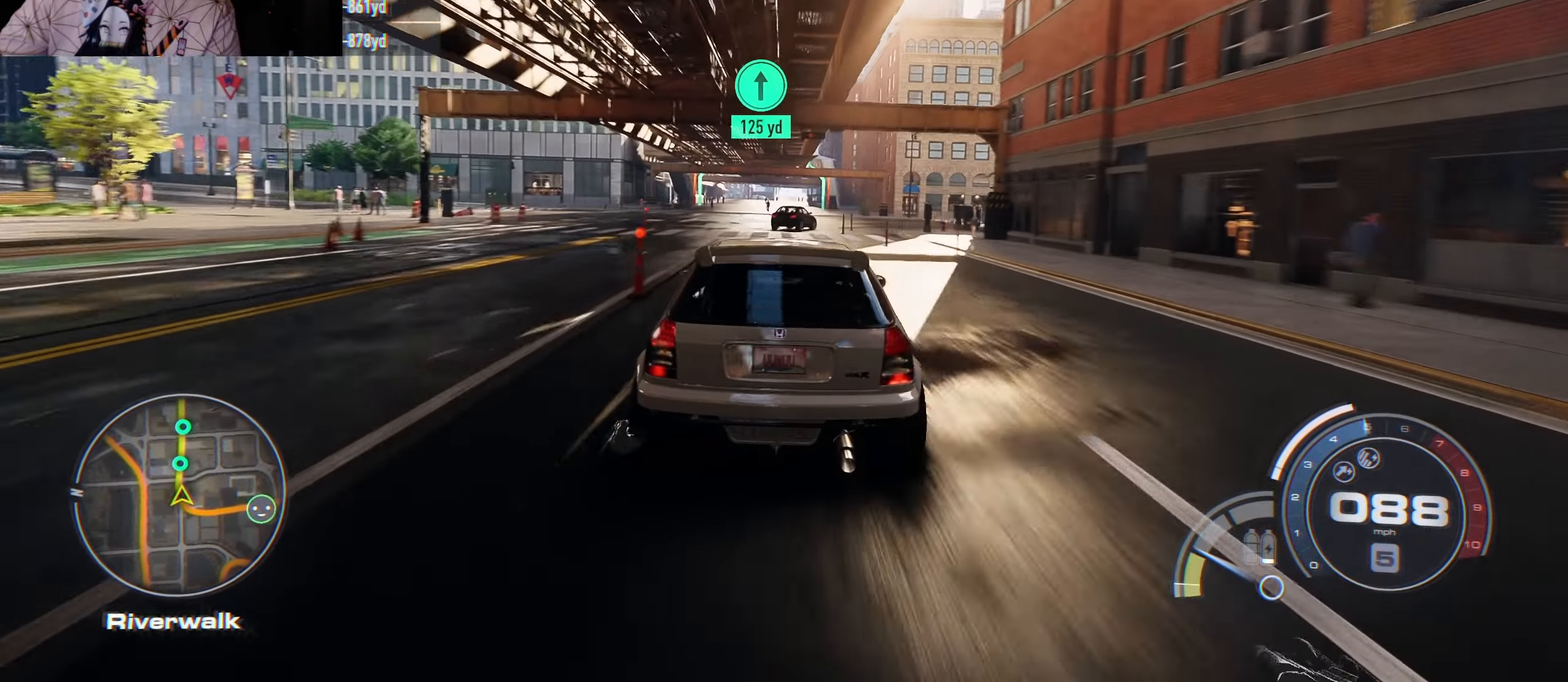
{"buttons": ["A", "R2"], "left_stick": "center", "right_stick": "center", "events": [[67, "A", "up"], [83, "left_stick", "center"], [133, "A", "down"]]}